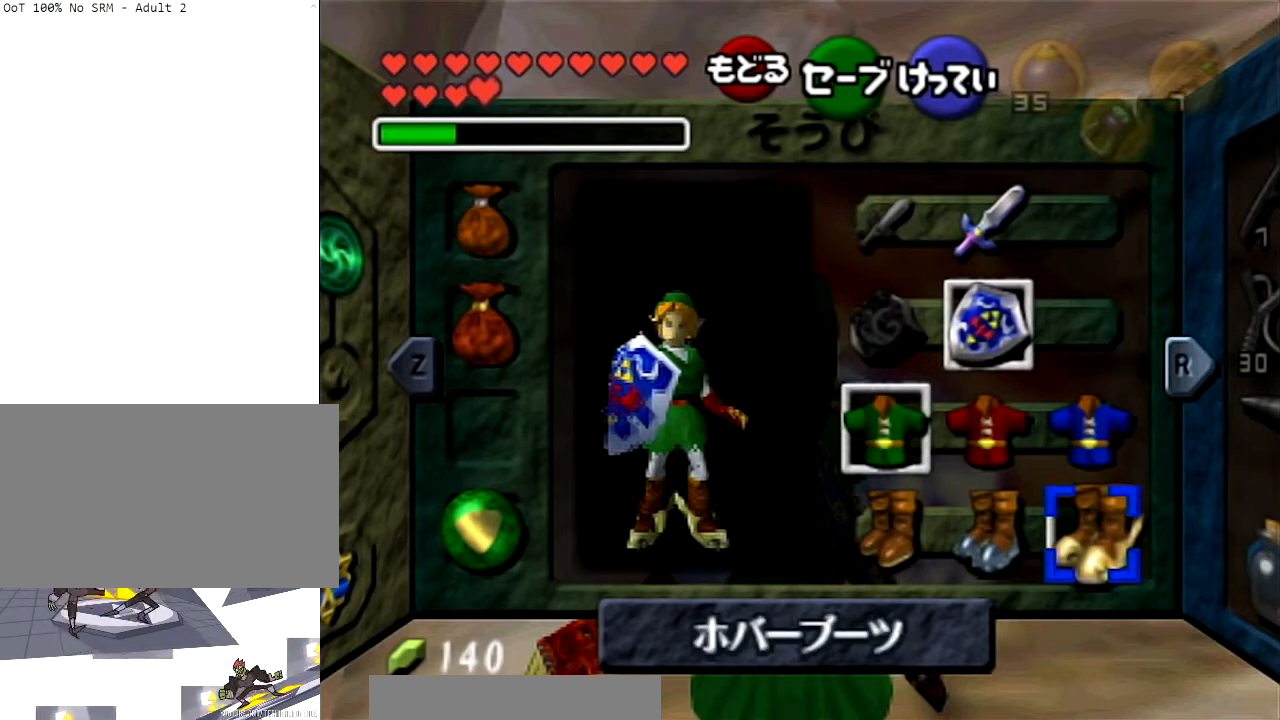
Gameplay with a controller (Nintendo layout); each line is a JSON object with the inputs held at the frame after it. "events" lists button and stick changes between this image and that frame as [ms after this image, input, new state], when the widget could be followed in between. Not read: L3 R3.
{"buttons": ["R1"], "left_stick": "down", "right_stick": "center", "events": [[200, "R1", "down"], [334, "left_stick", "down"]]}
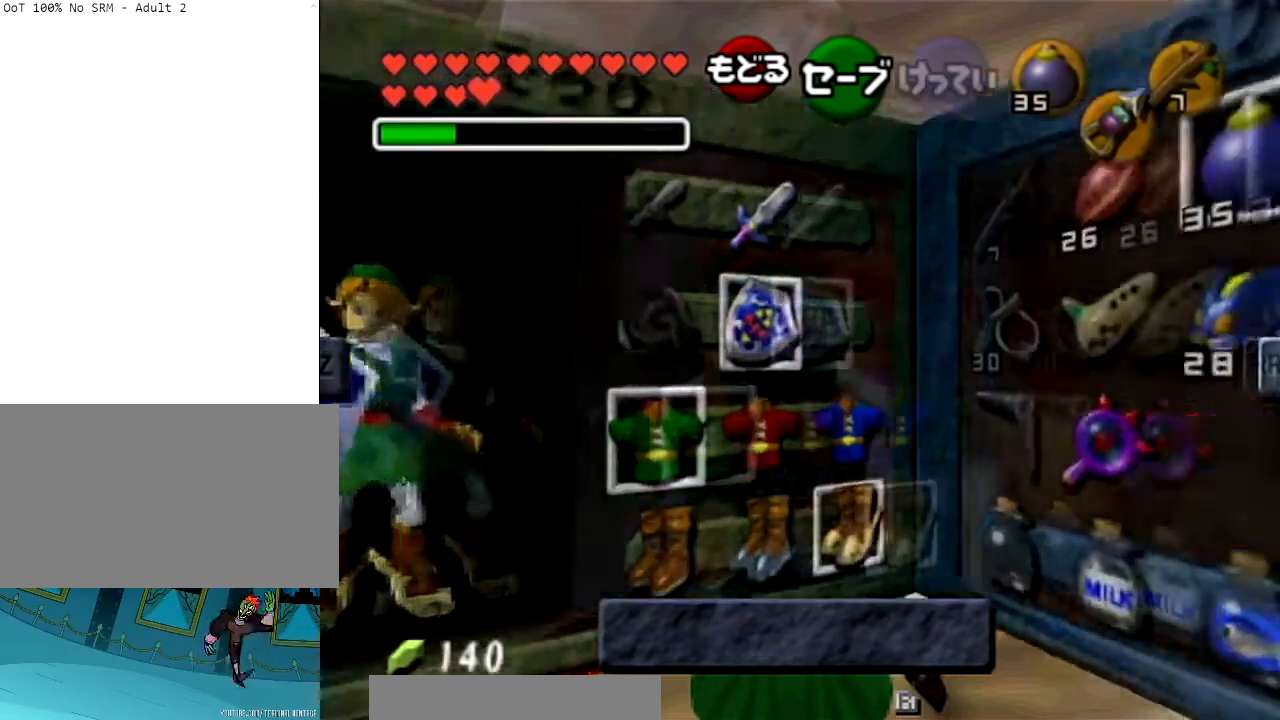
{"buttons": ["R1"], "left_stick": "down", "right_stick": "center", "events": []}
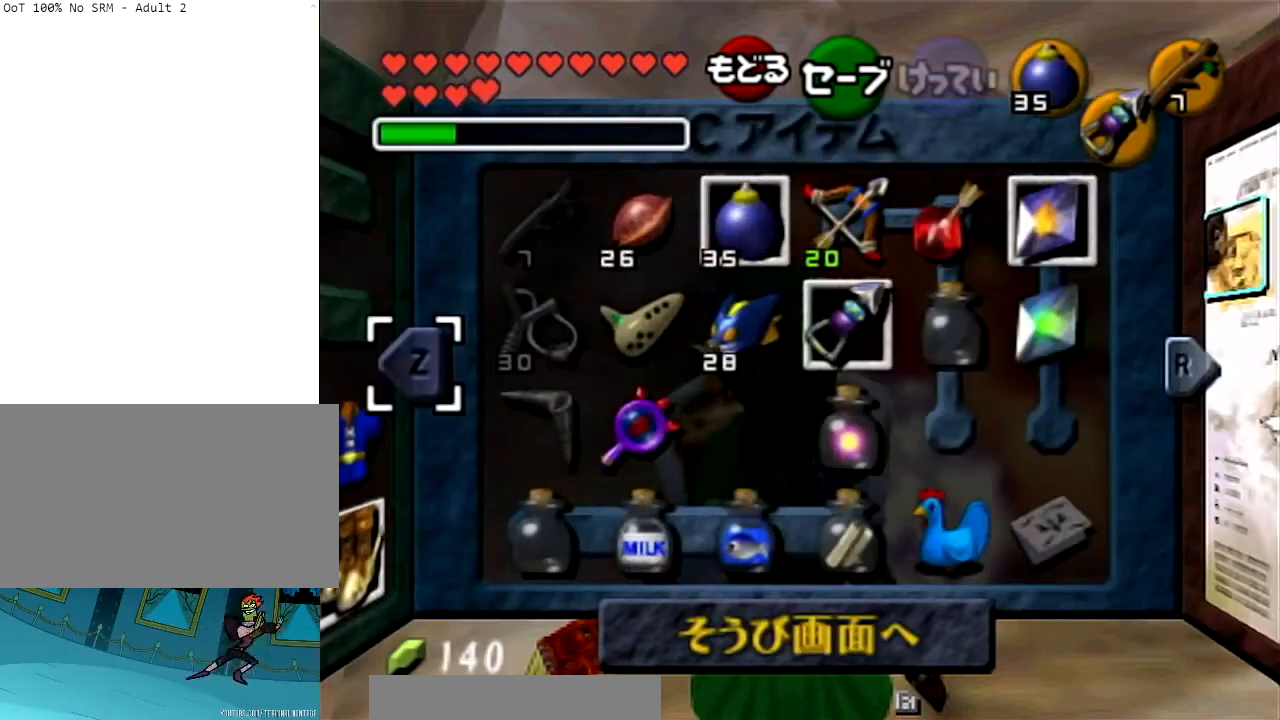
{"buttons": ["R1"], "left_stick": "down", "right_stick": "center", "events": []}
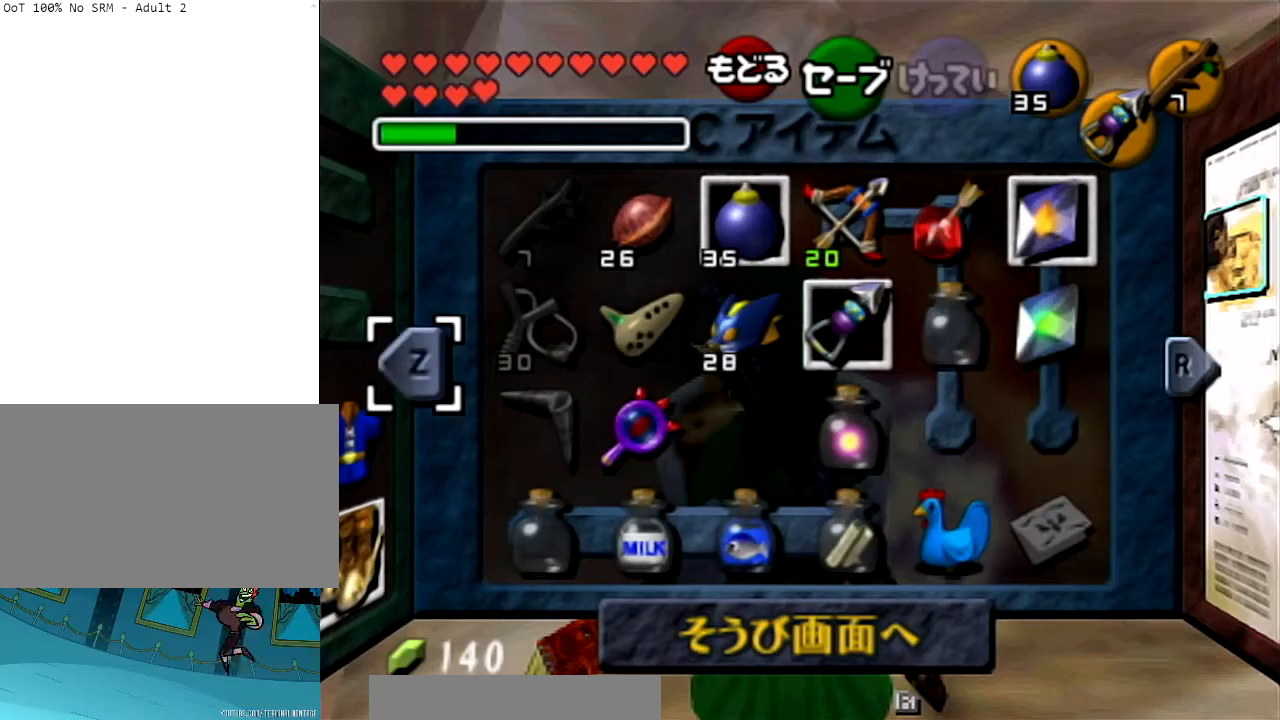
{"buttons": ["R1"], "left_stick": "down", "right_stick": "center", "events": [[267, "START", "down"], [401, "START", "up"]]}
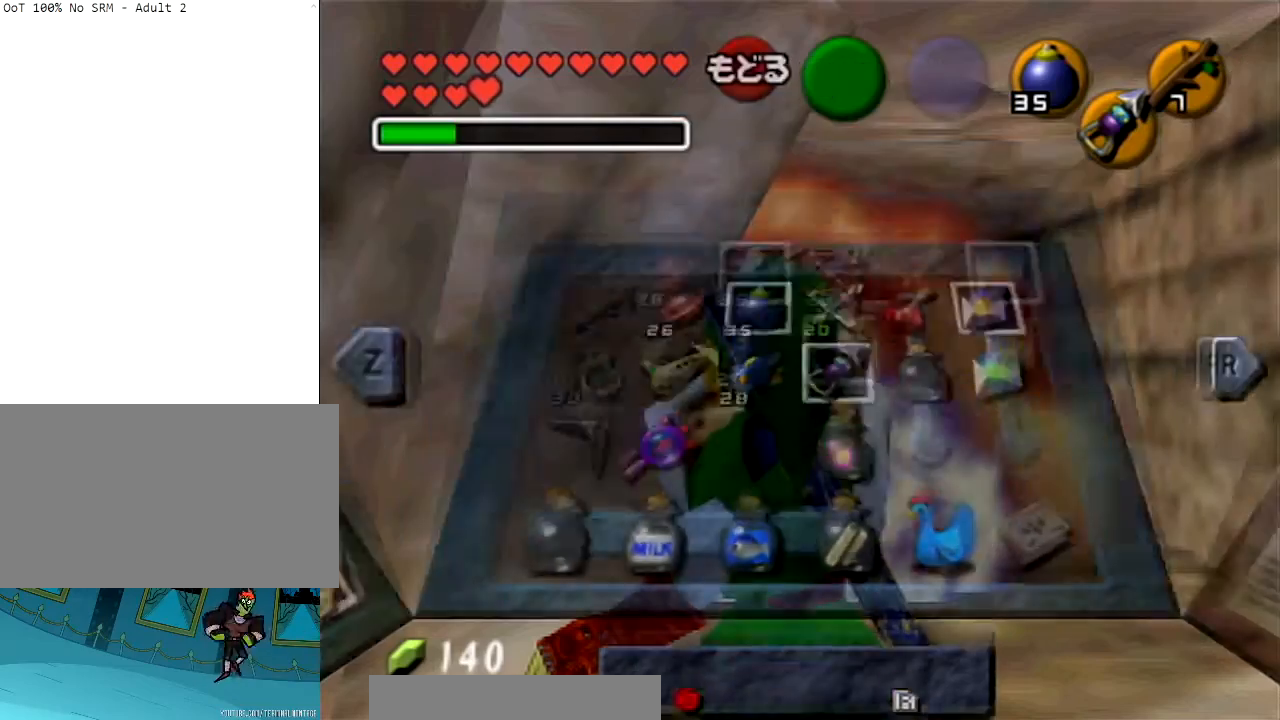
{"buttons": ["R1"], "left_stick": "down", "right_stick": "center", "events": []}
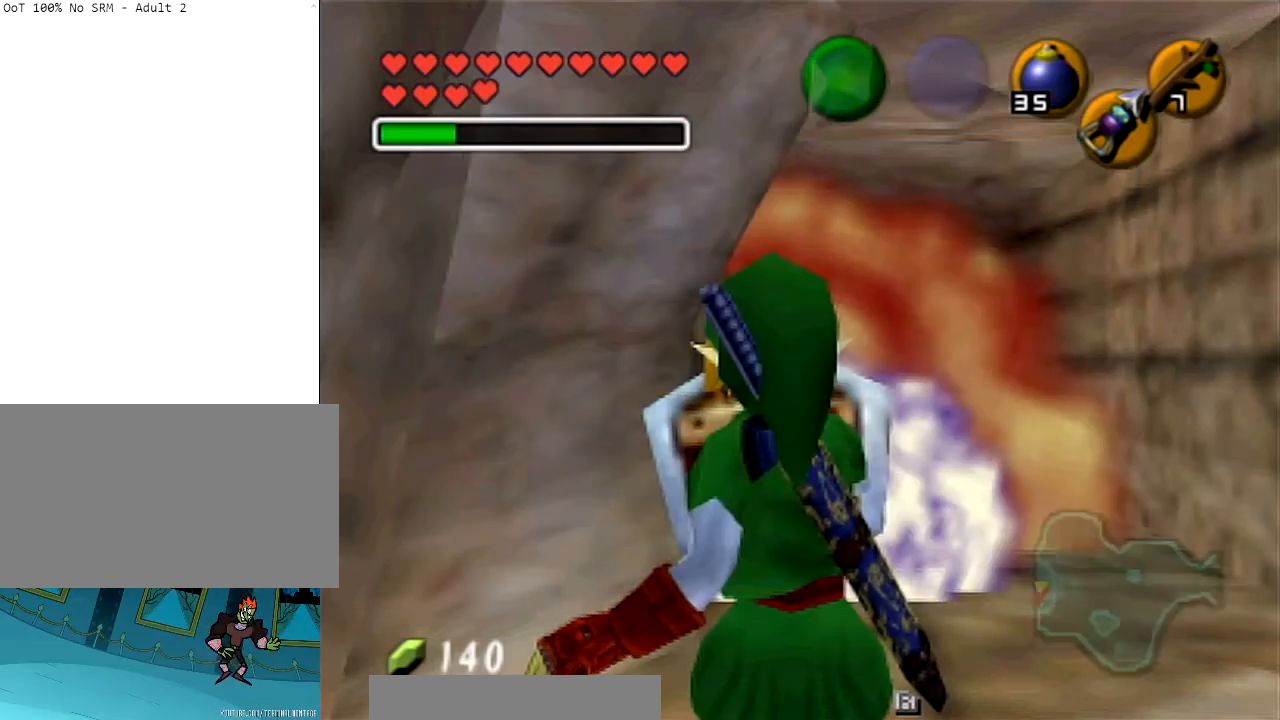
{"buttons": ["R1", "START"], "left_stick": "down", "right_stick": "center", "events": [[501, "START", "down"]]}
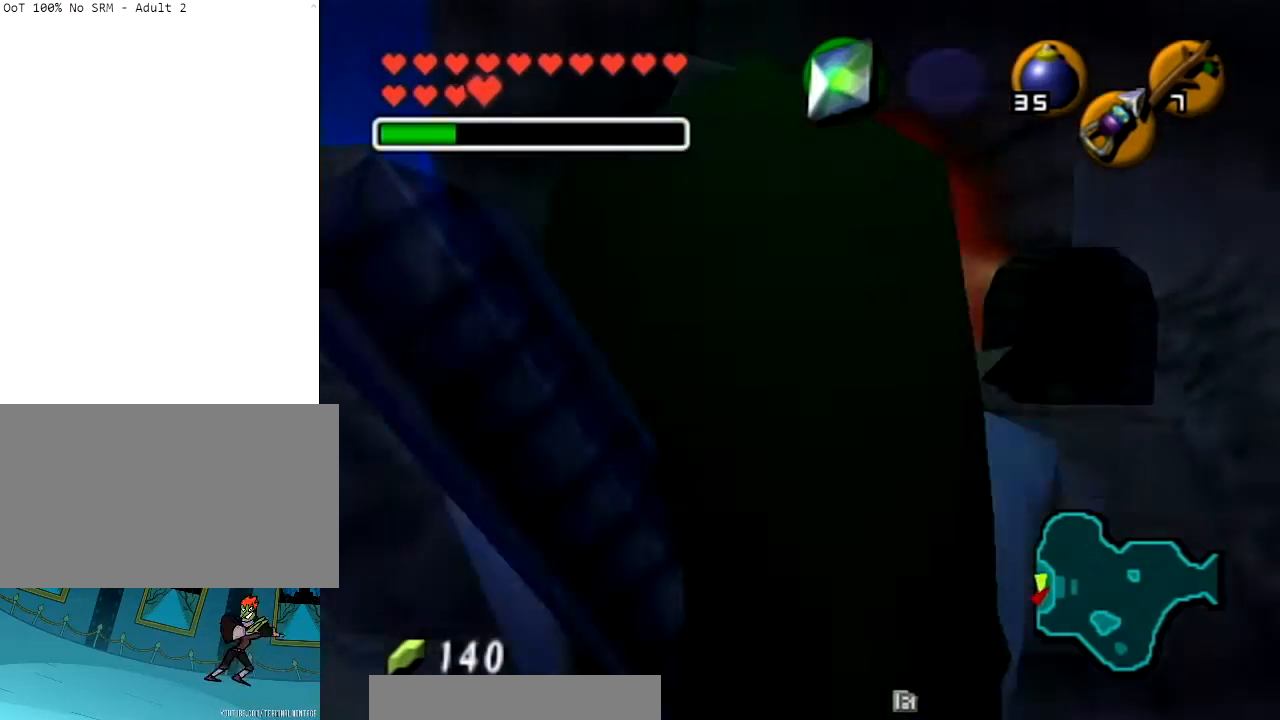
{"buttons": ["R1", "START"], "left_stick": "down", "right_stick": "center", "events": []}
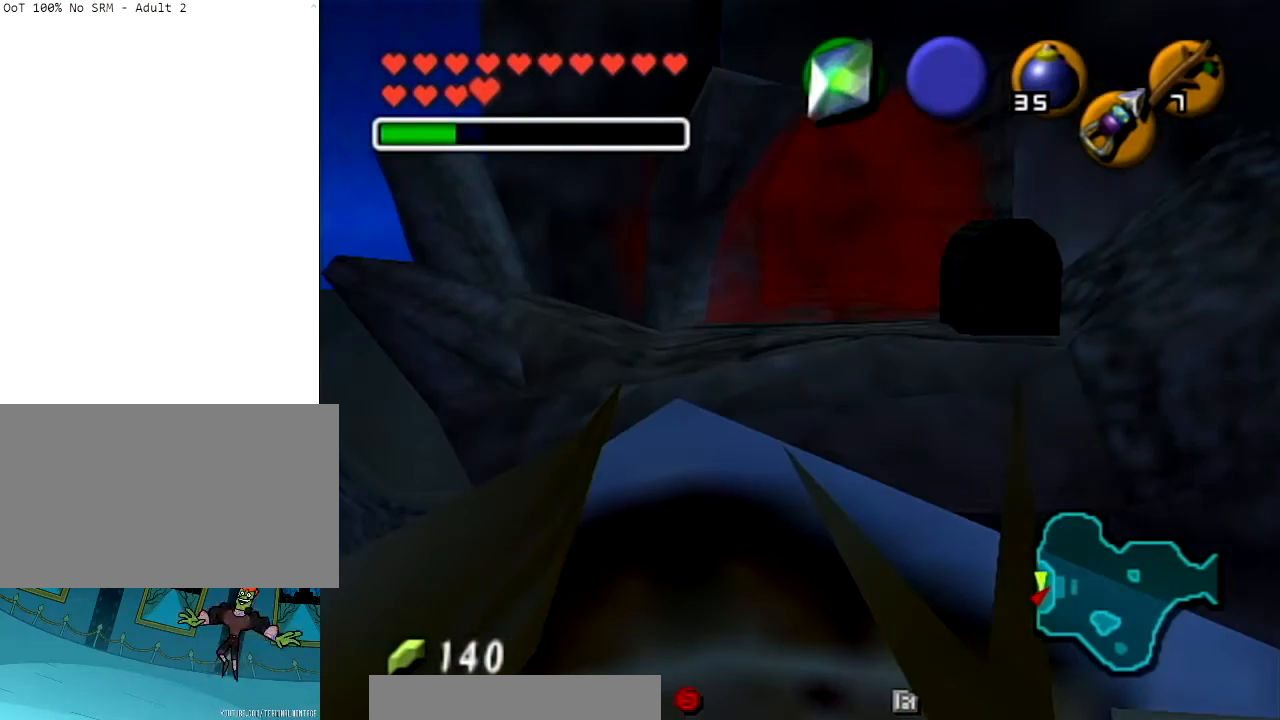
{"buttons": ["R1"], "left_stick": "down", "right_stick": "center", "events": [[201, "START", "up"]]}
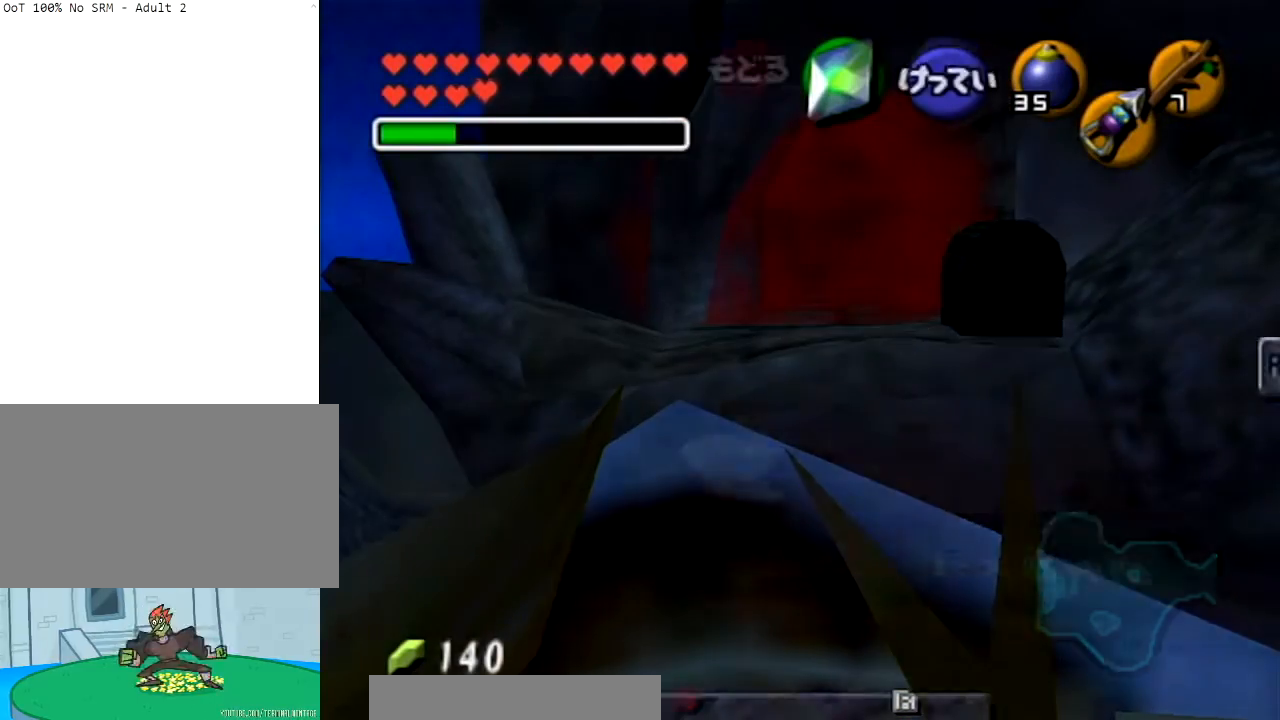
{"buttons": ["R1"], "left_stick": "down", "right_stick": "center", "events": []}
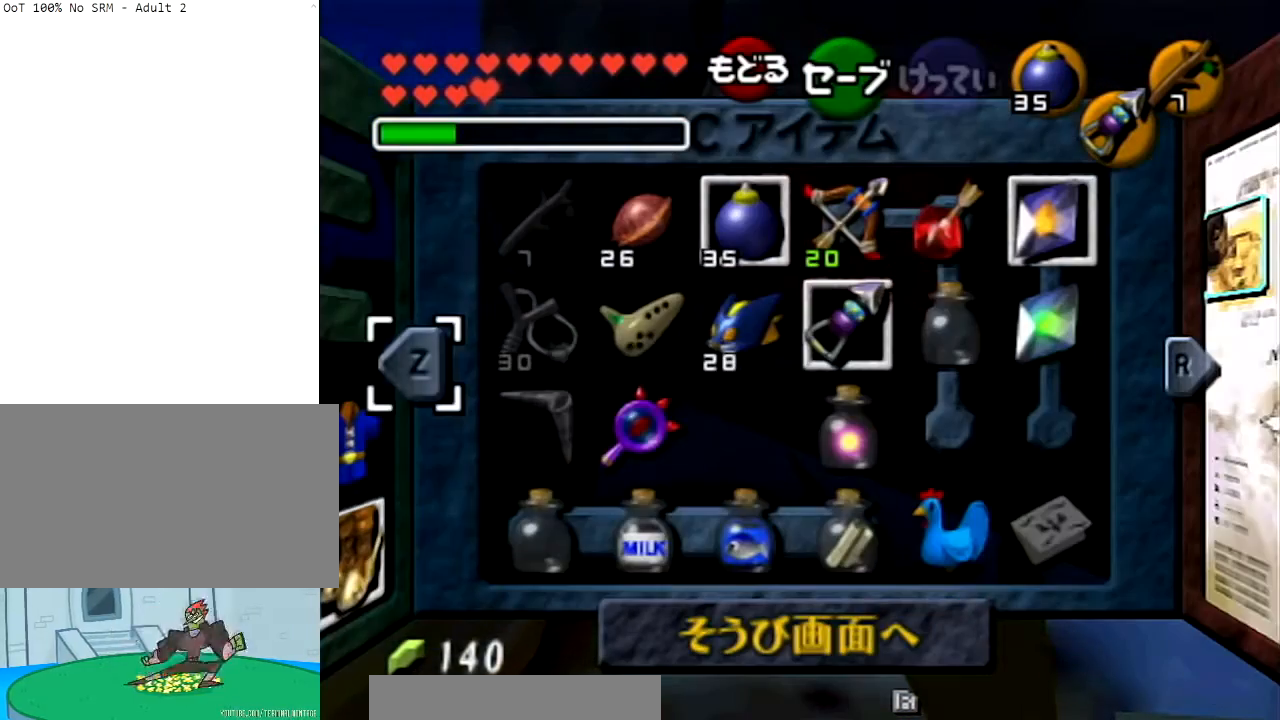
{"buttons": ["R1"], "left_stick": "down", "right_stick": "center", "events": []}
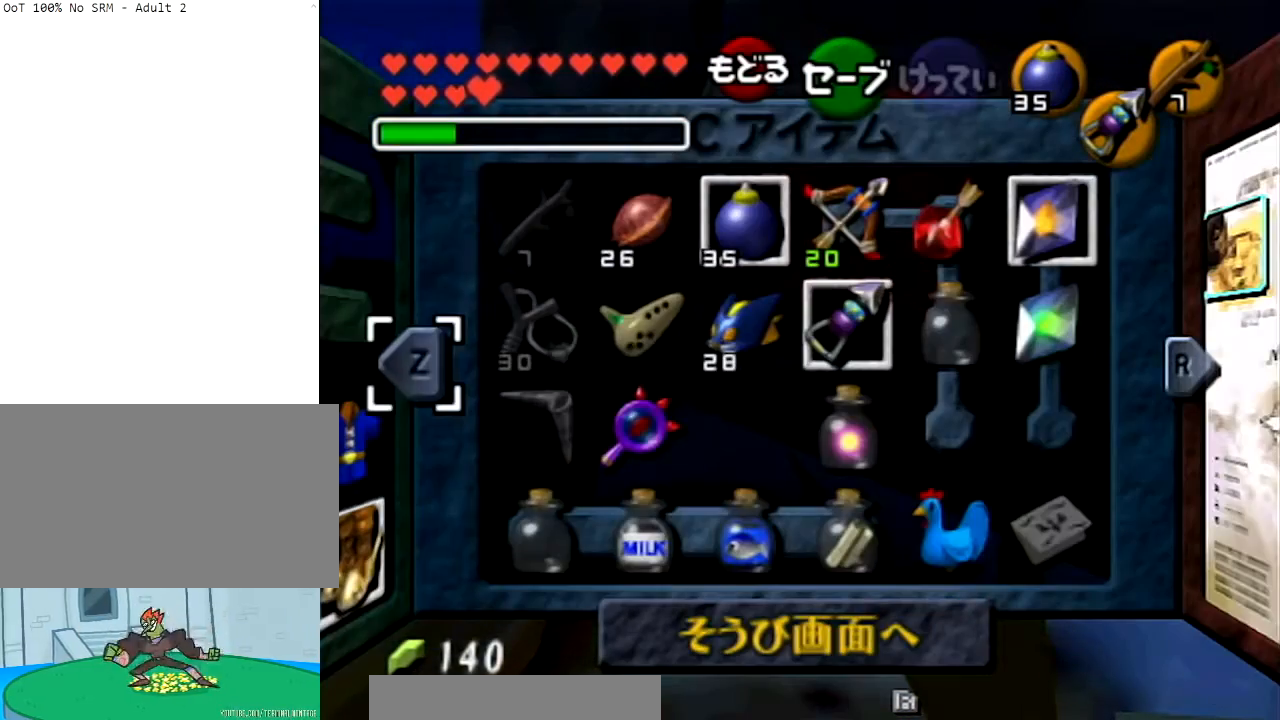
{"buttons": ["R1"], "left_stick": "down", "right_stick": "center", "events": []}
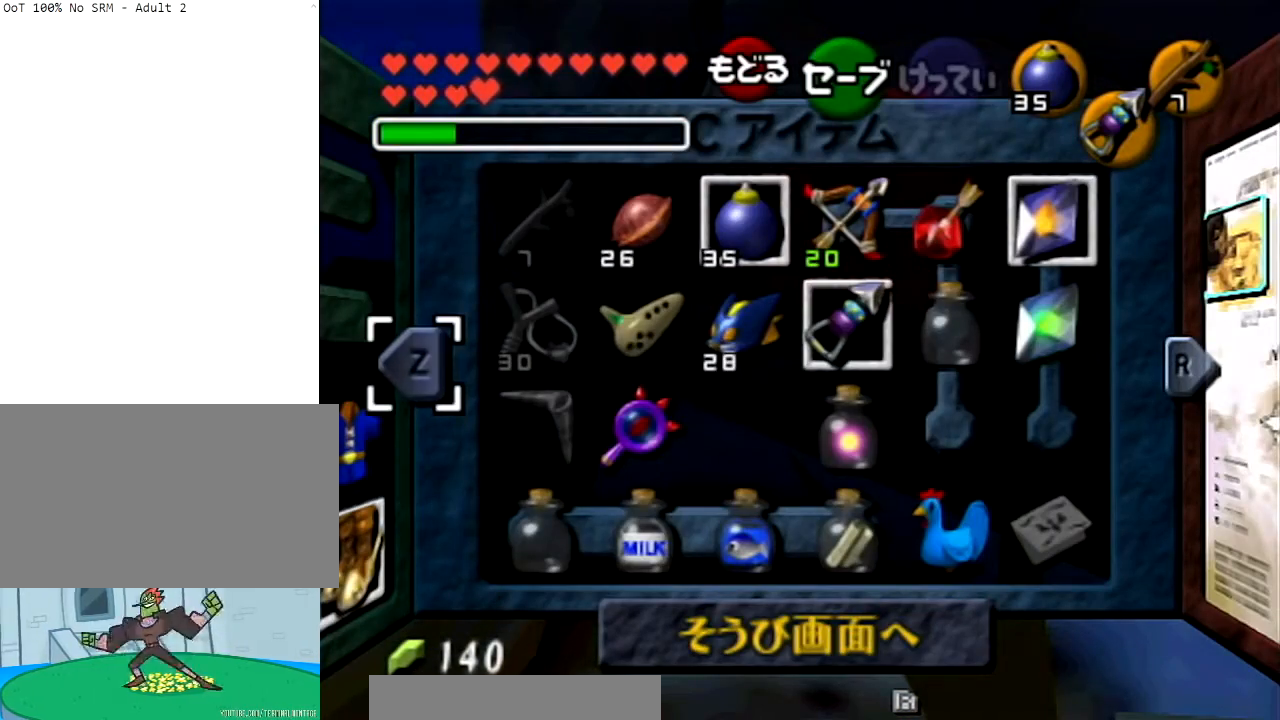
{"buttons": ["R1"], "left_stick": "down", "right_stick": "center", "events": []}
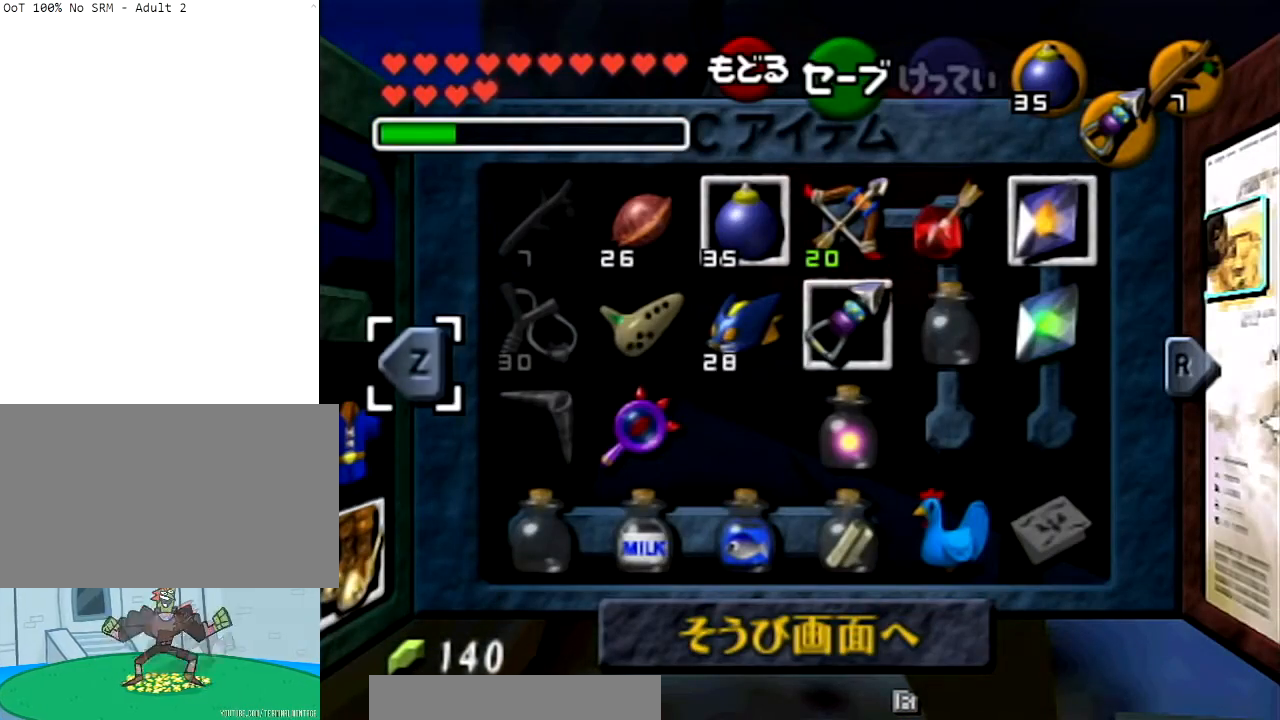
{"buttons": ["R1"], "left_stick": "down", "right_stick": "center", "events": []}
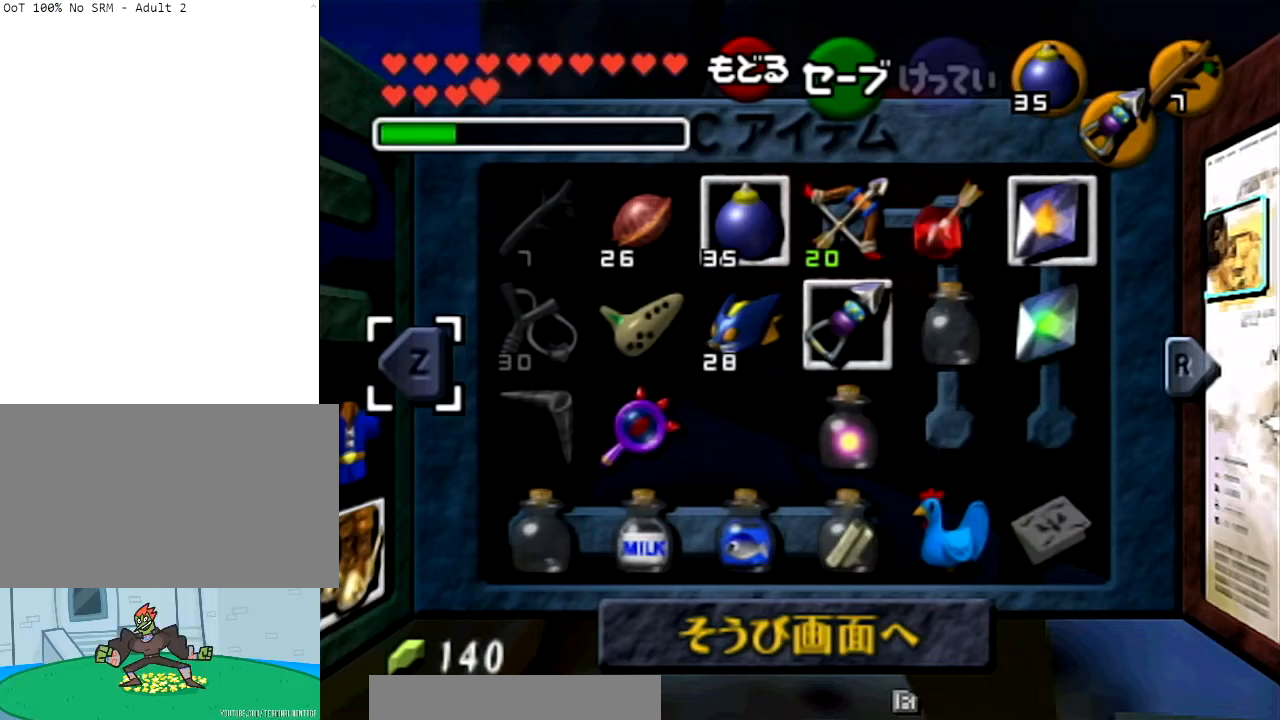
{"buttons": ["R1"], "left_stick": "down", "right_stick": "center", "events": []}
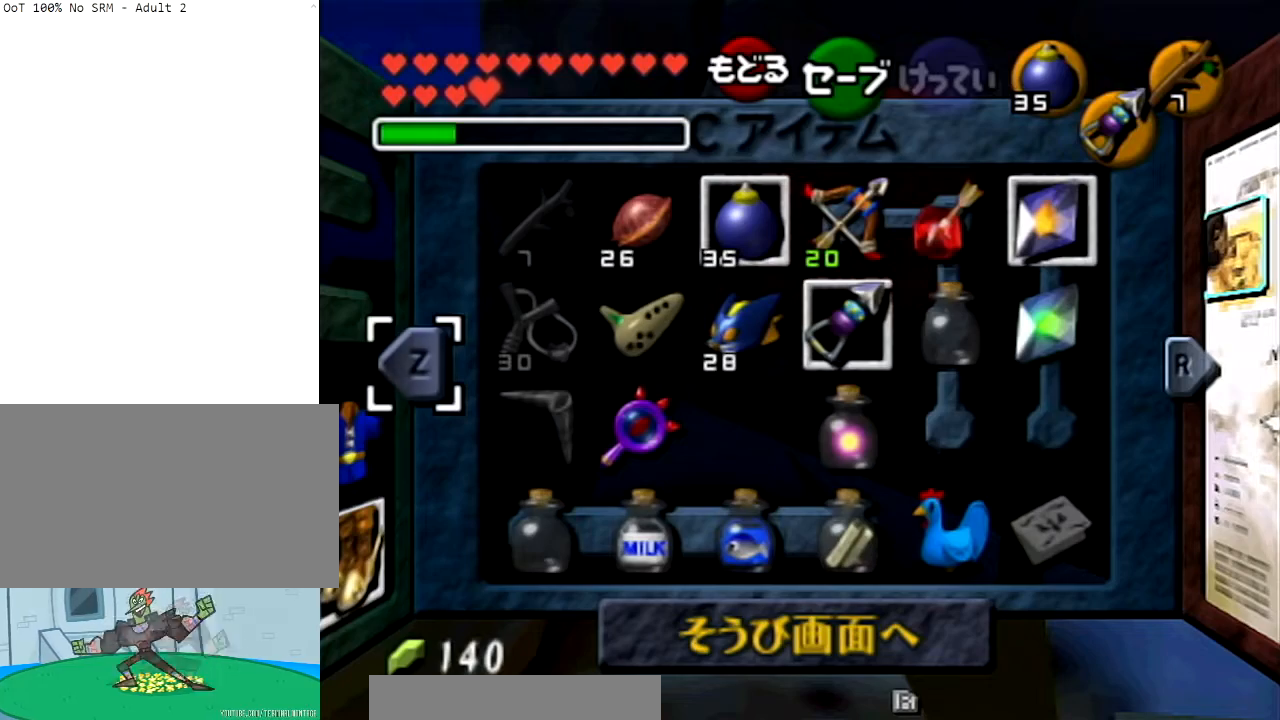
{"buttons": ["R1"], "left_stick": "down", "right_stick": "center", "events": []}
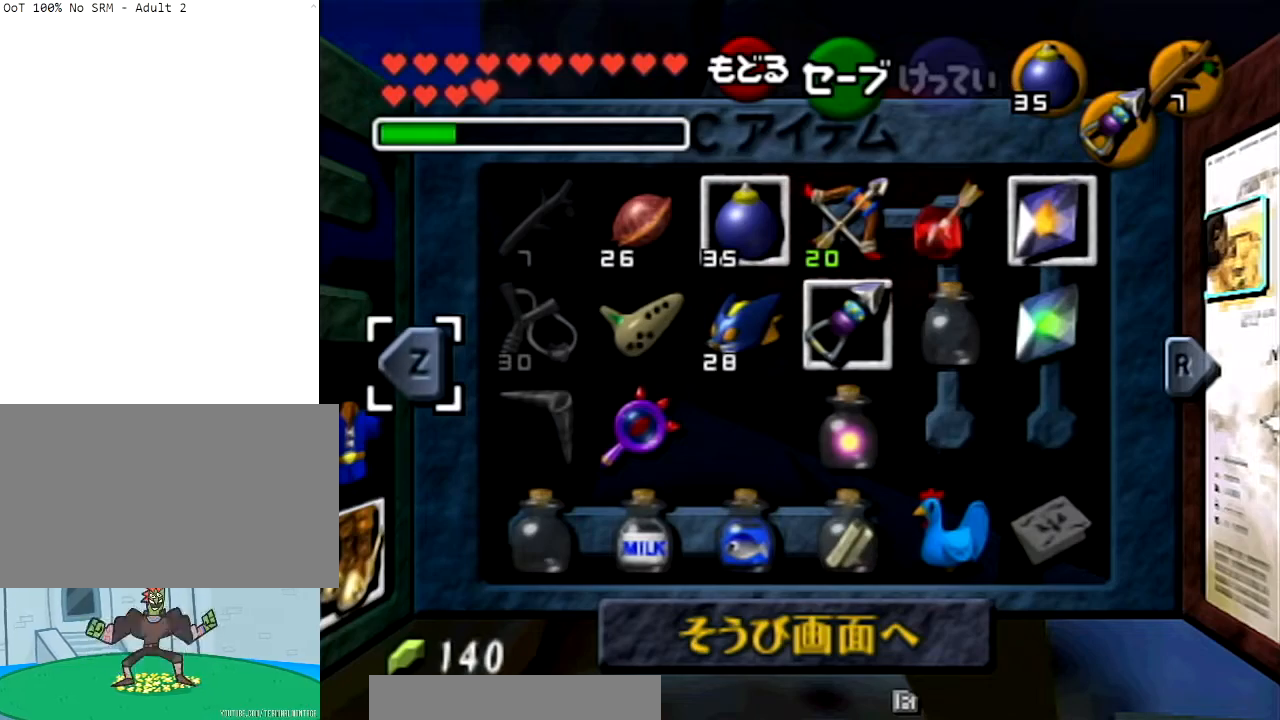
{"buttons": ["R1"], "left_stick": "down", "right_stick": "center", "events": []}
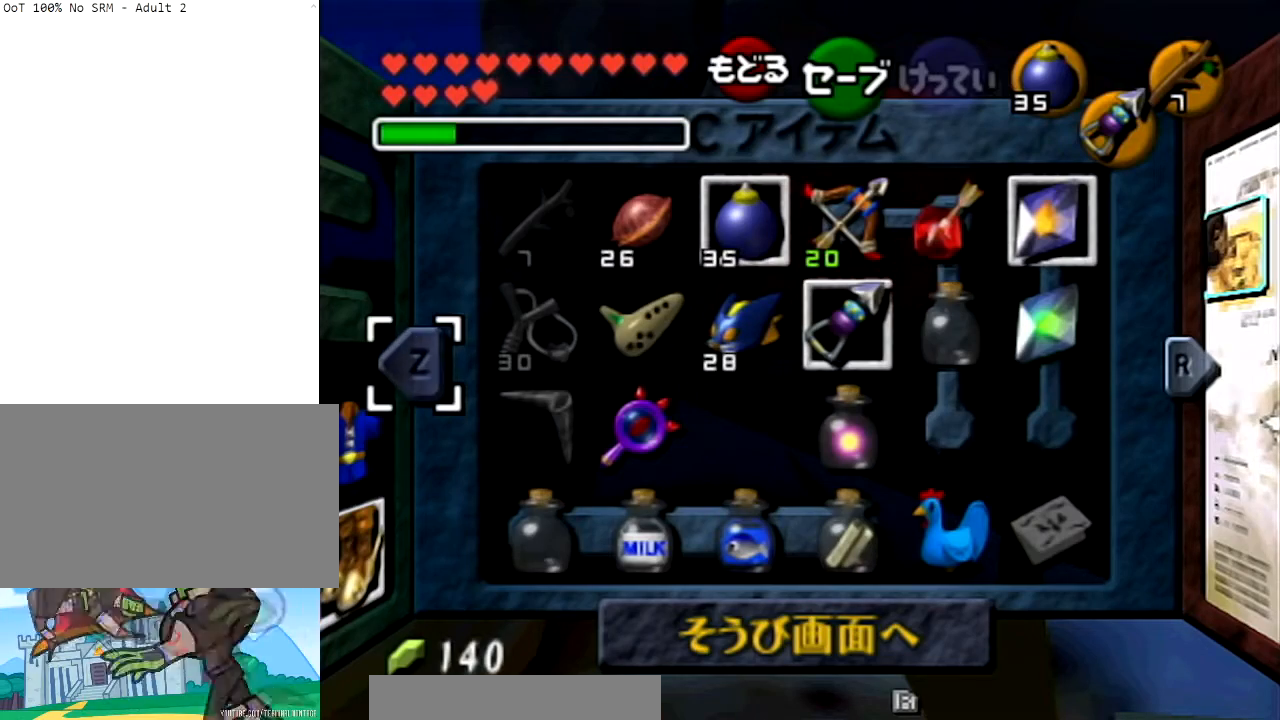
{"buttons": ["R1"], "left_stick": "down", "right_stick": "center", "events": []}
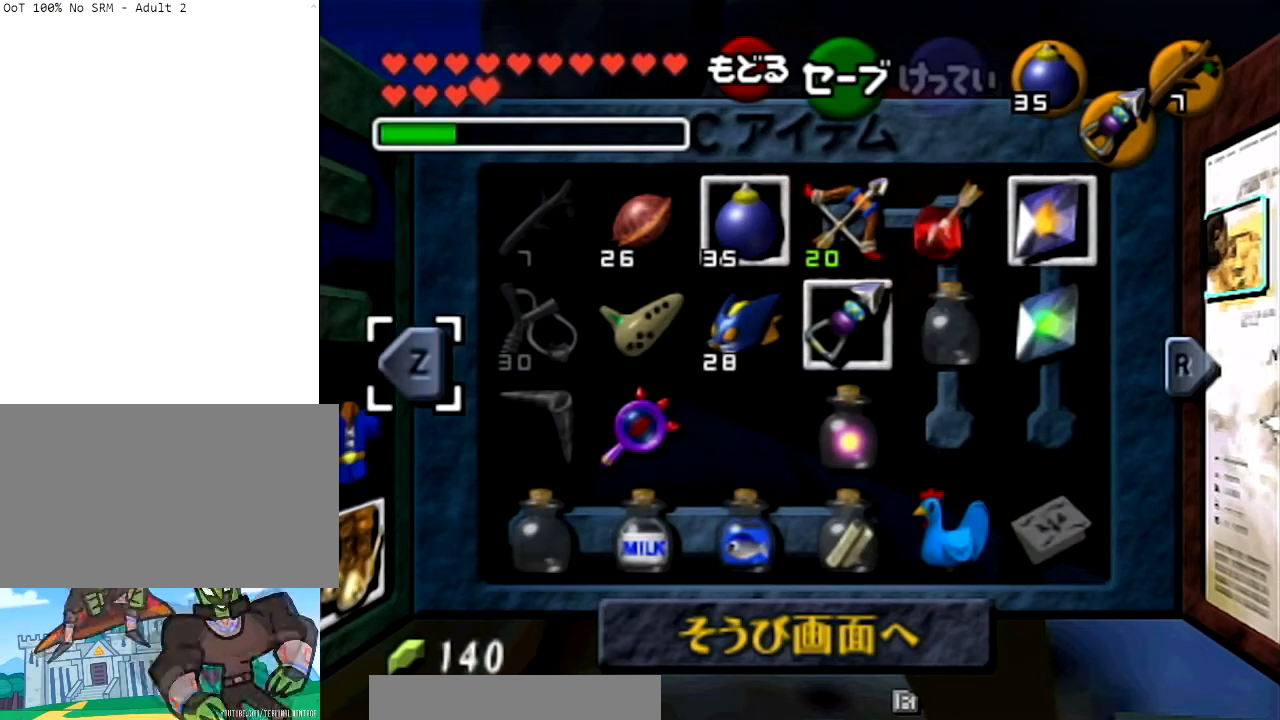
{"buttons": ["R1"], "left_stick": "down", "right_stick": "center", "events": []}
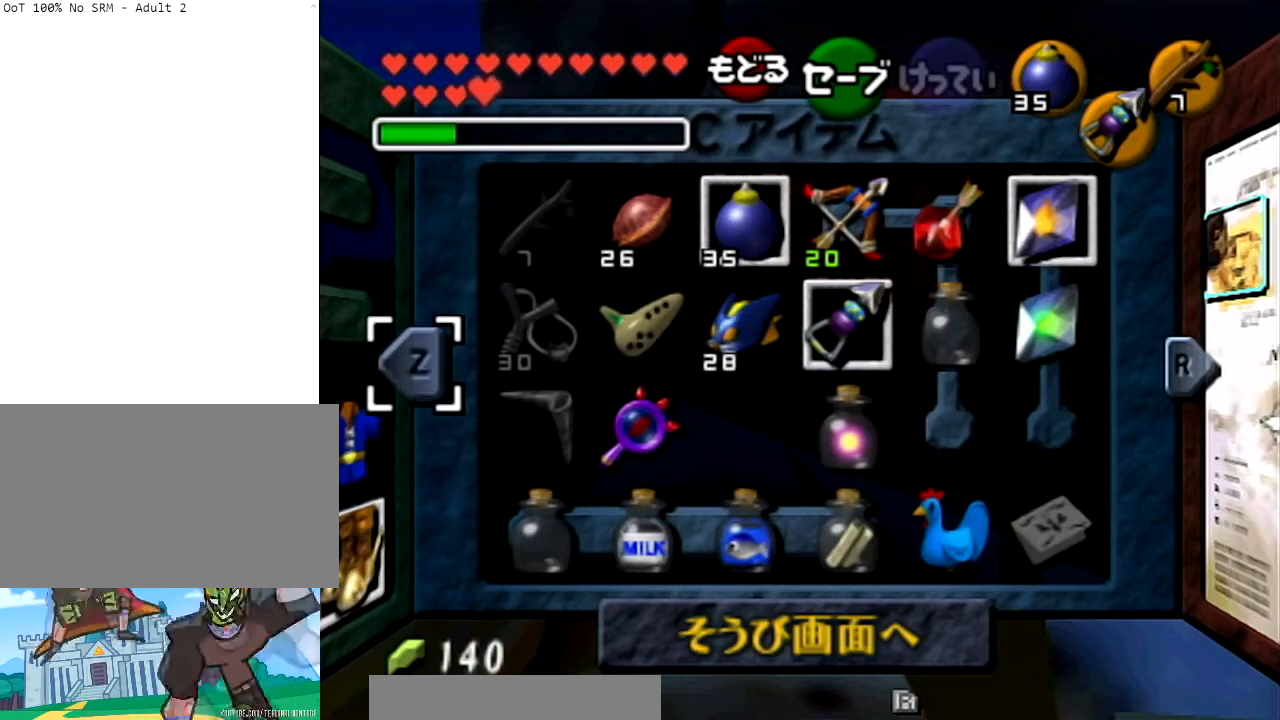
{"buttons": ["R1"], "left_stick": "down", "right_stick": "center", "events": []}
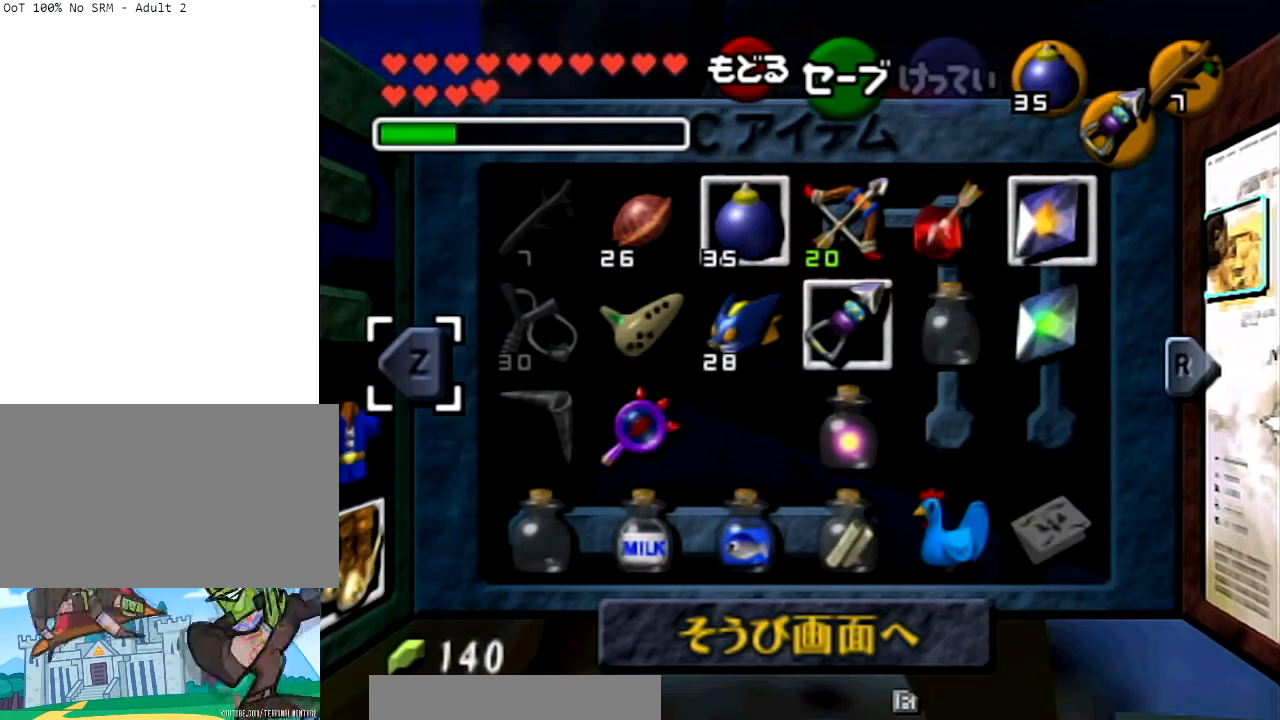
{"buttons": ["R1"], "left_stick": "down", "right_stick": "center", "events": []}